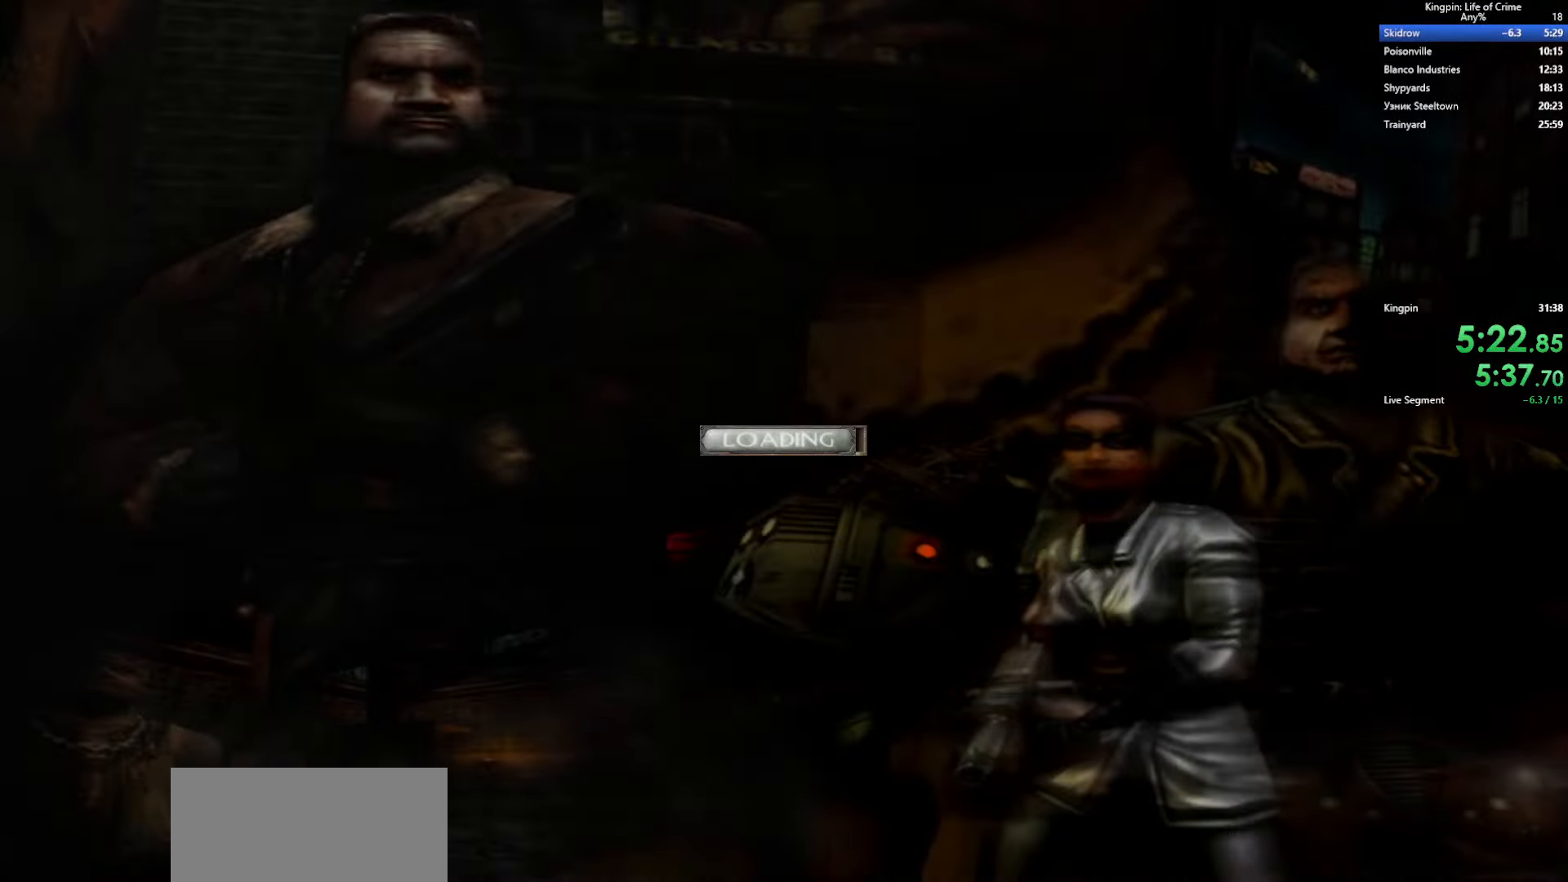
Gameplay with keyboard; each line is a JSON object with the keys held at the frame after it. "events" lists presses ("down") and releases ("up") of ".", "/", "0", "1", "2", "3", "4", "5", "6", "7", "8", "9", "a", "alt_l", "alt_r", "b", "backslash", "backspace", "c", "caps_lock", "comma", "ctrl_l", "ctrl_r", "d", "e", "equals", "escape", "f", "f1", "f10", "f11", "f12", "f2", "f3", "f4", "f5", "f6", "f7", "f8", "f9", "g", "h", "i", "j", "k", "l", "lbracket", "m", "minus", "n", "o", "p", "q", "quote", "r", "rbracket", "return", "s", "semicolon", "shift_l", "shift_r", "space", "super", "t", "tab", "tilde", "u", "v", "w", "x", "y" and "z" between this image and that frame as [ms after this image, input, new state], when the widget could be followed in between. No other keys are recorded. Mouse input is not recorded.
{"keys": ["w"], "events": [[483, "w", "down"]]}
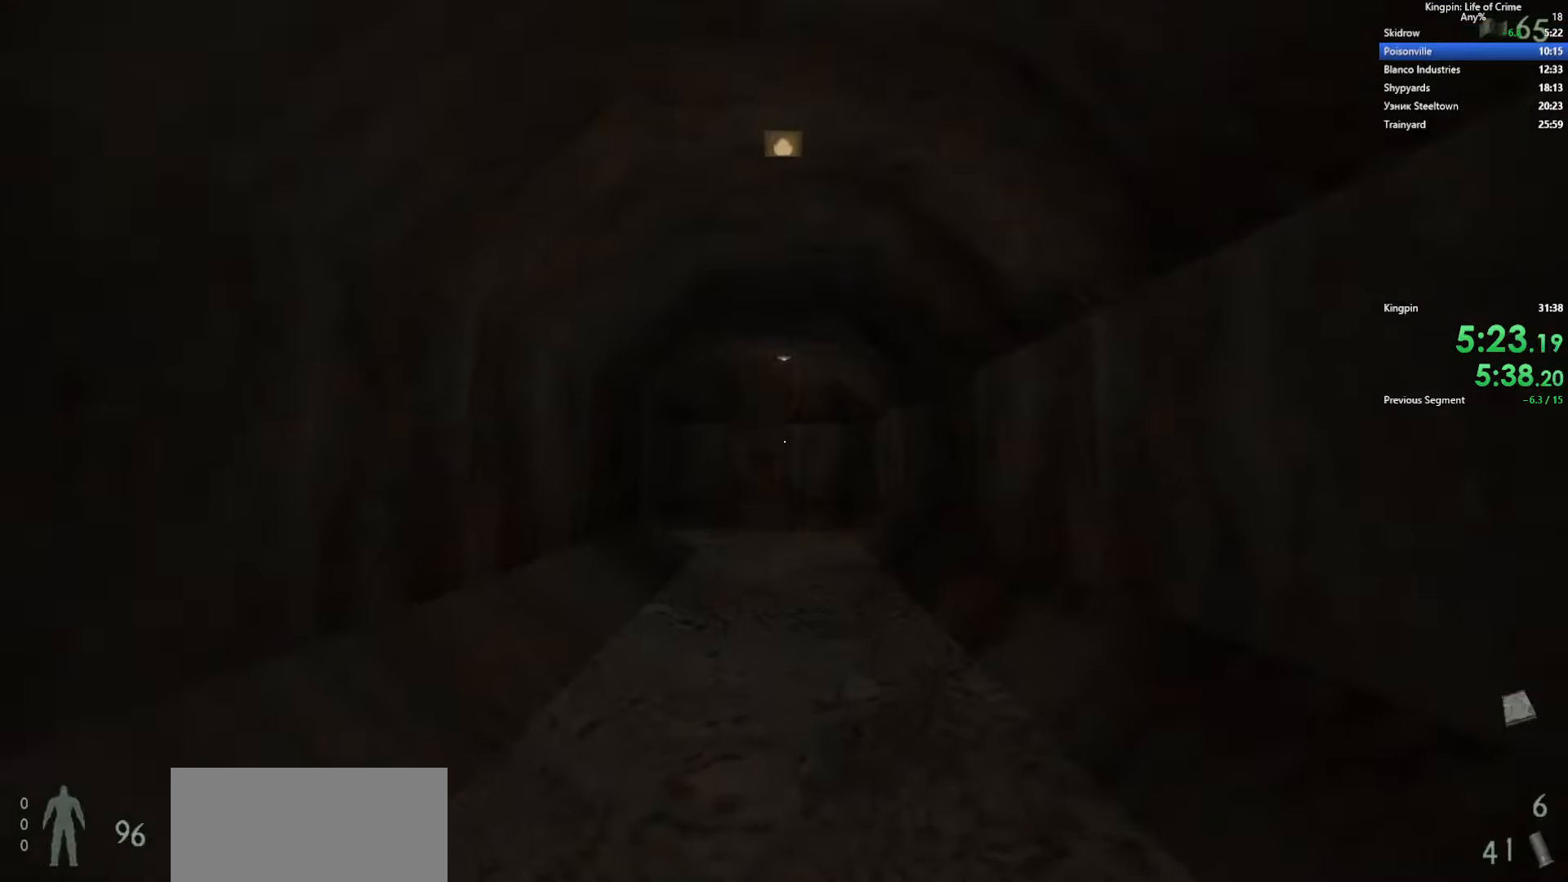
{"keys": ["w"], "events": [[67, "r", "down"], [217, "r", "up"]]}
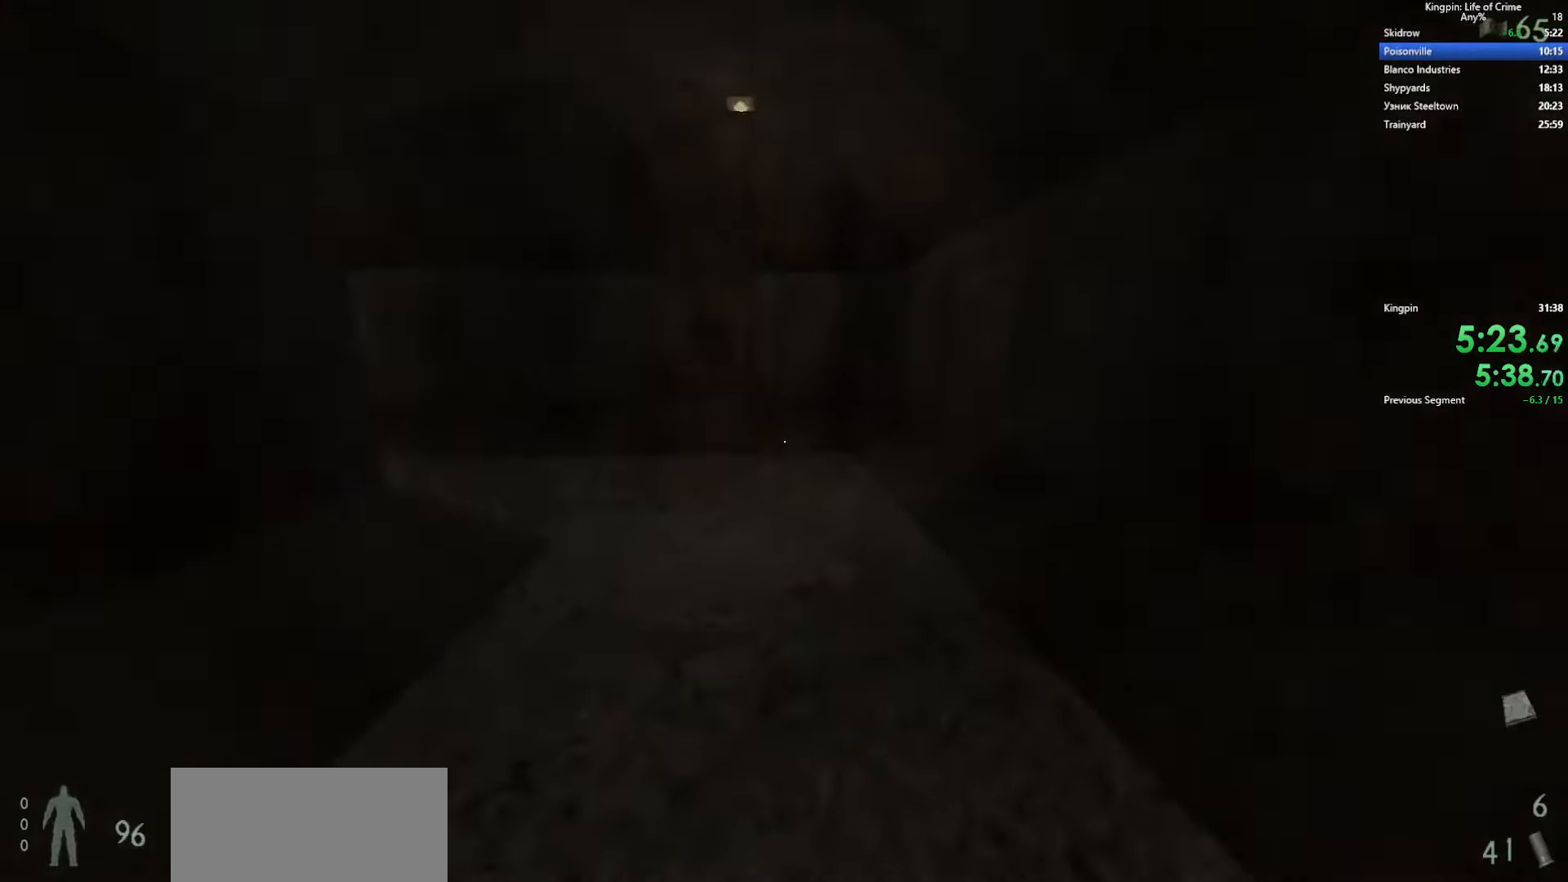
{"keys": ["a"], "events": [[33, "a", "down"], [83, "space", "down"], [117, "w", "up"], [267, "space", "up"]]}
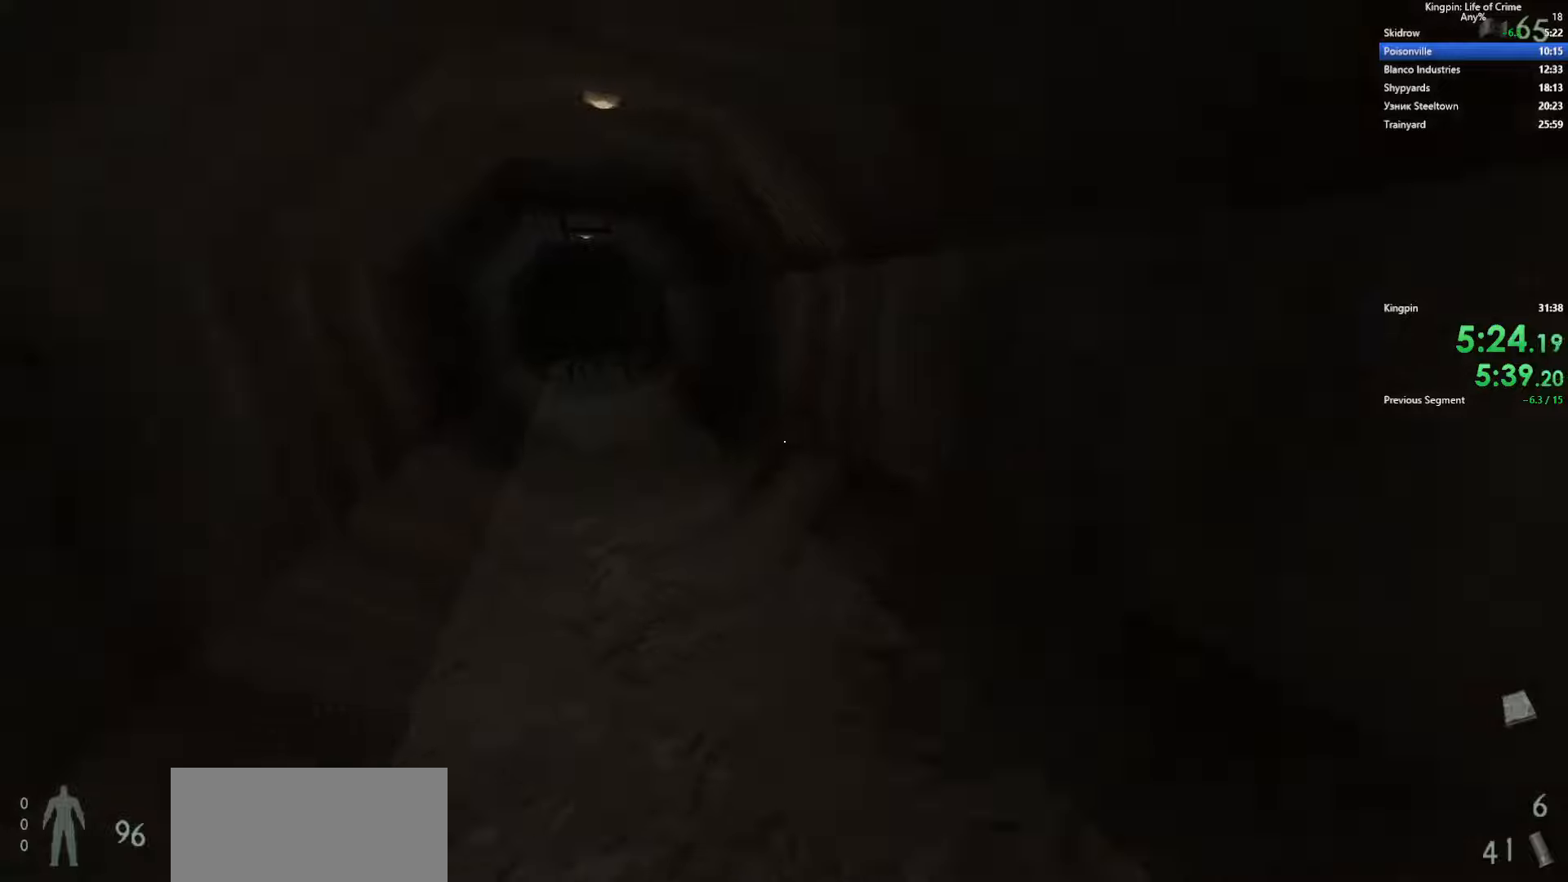
{"keys": ["w"], "events": [[100, "w", "down"], [134, "a", "up"]]}
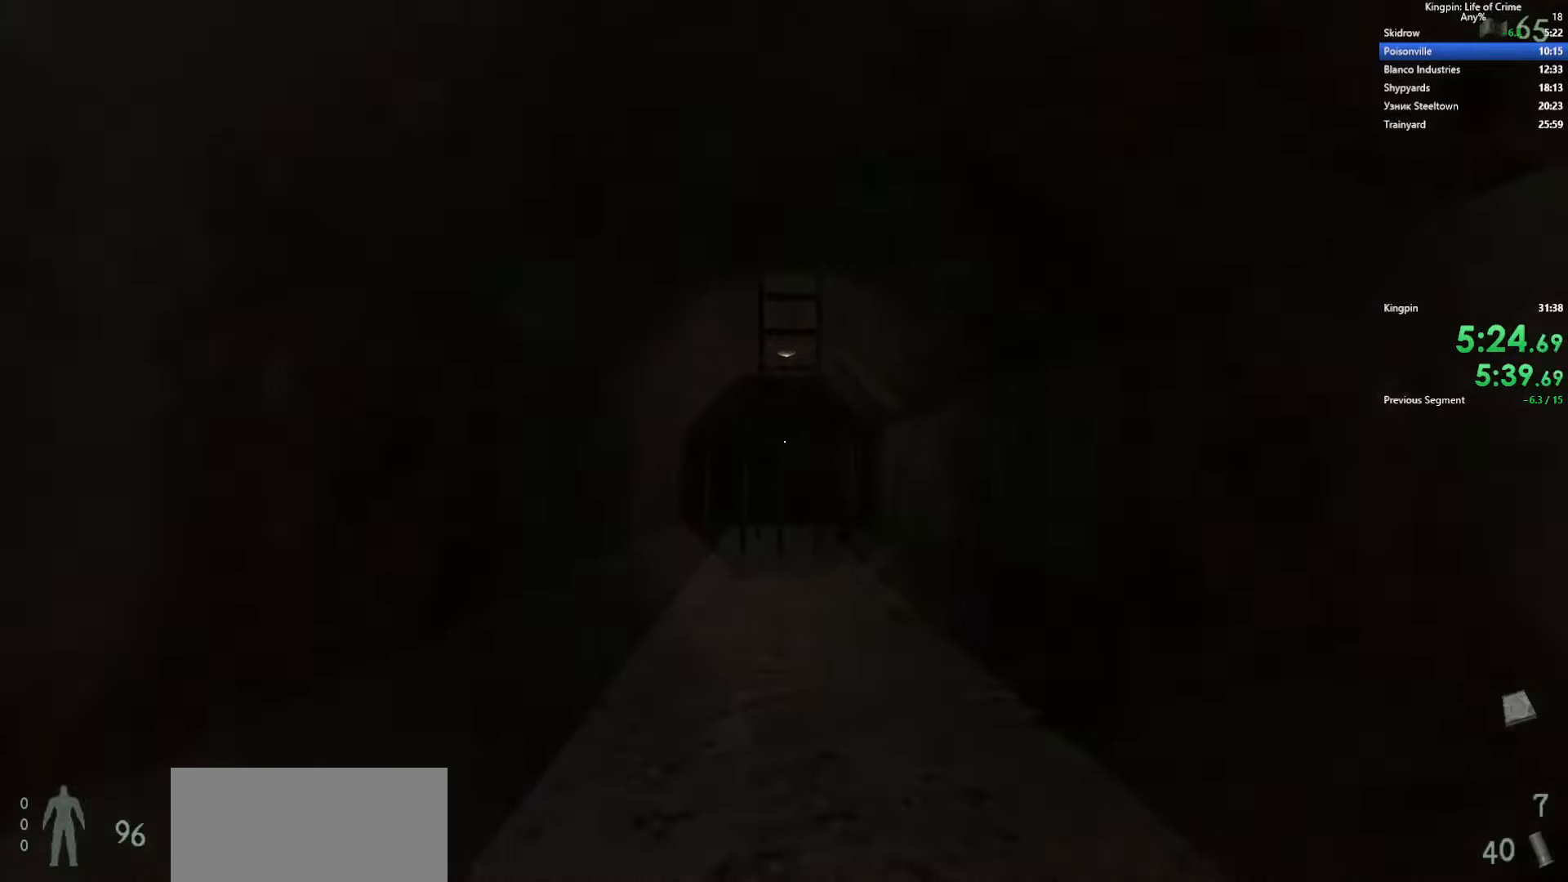
{"keys": ["w"], "events": [[400, "space", "down"], [500, "space", "up"]]}
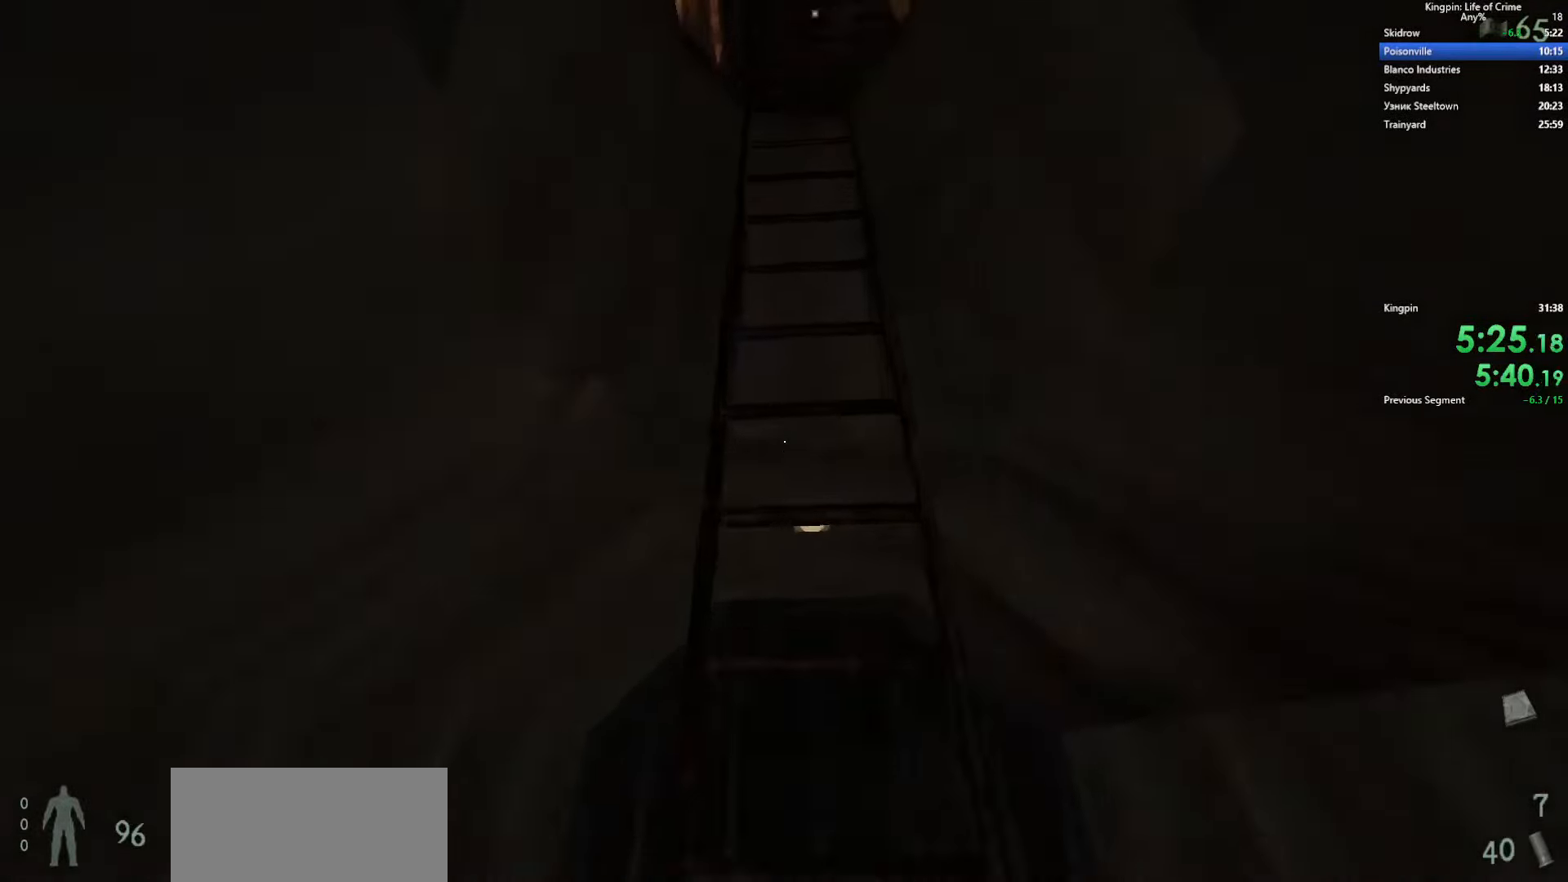
{"keys": ["w"], "events": []}
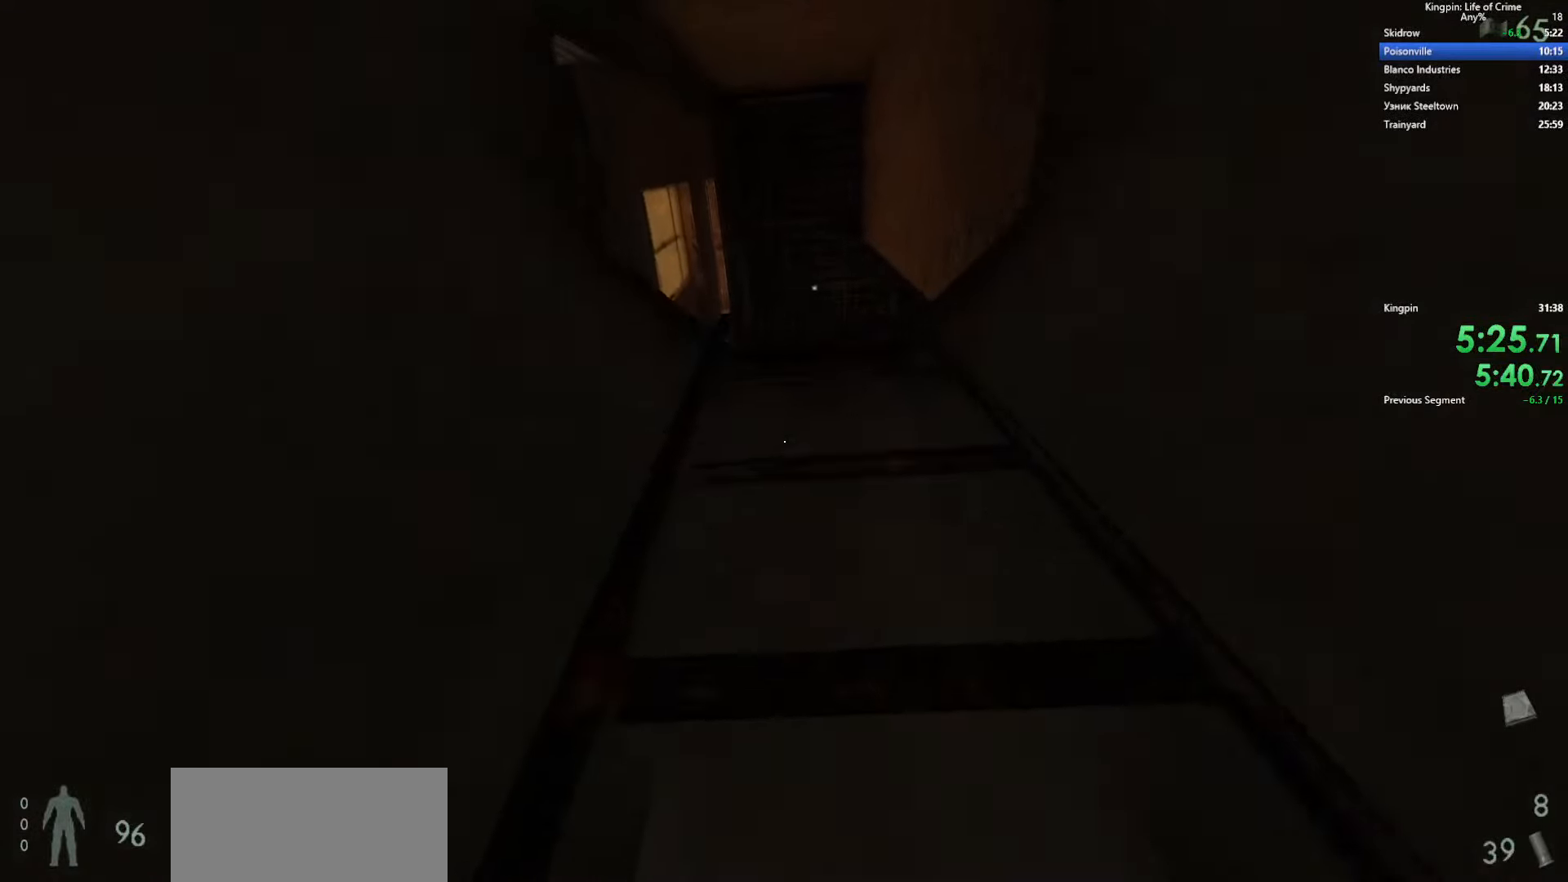
{"keys": ["w"], "events": []}
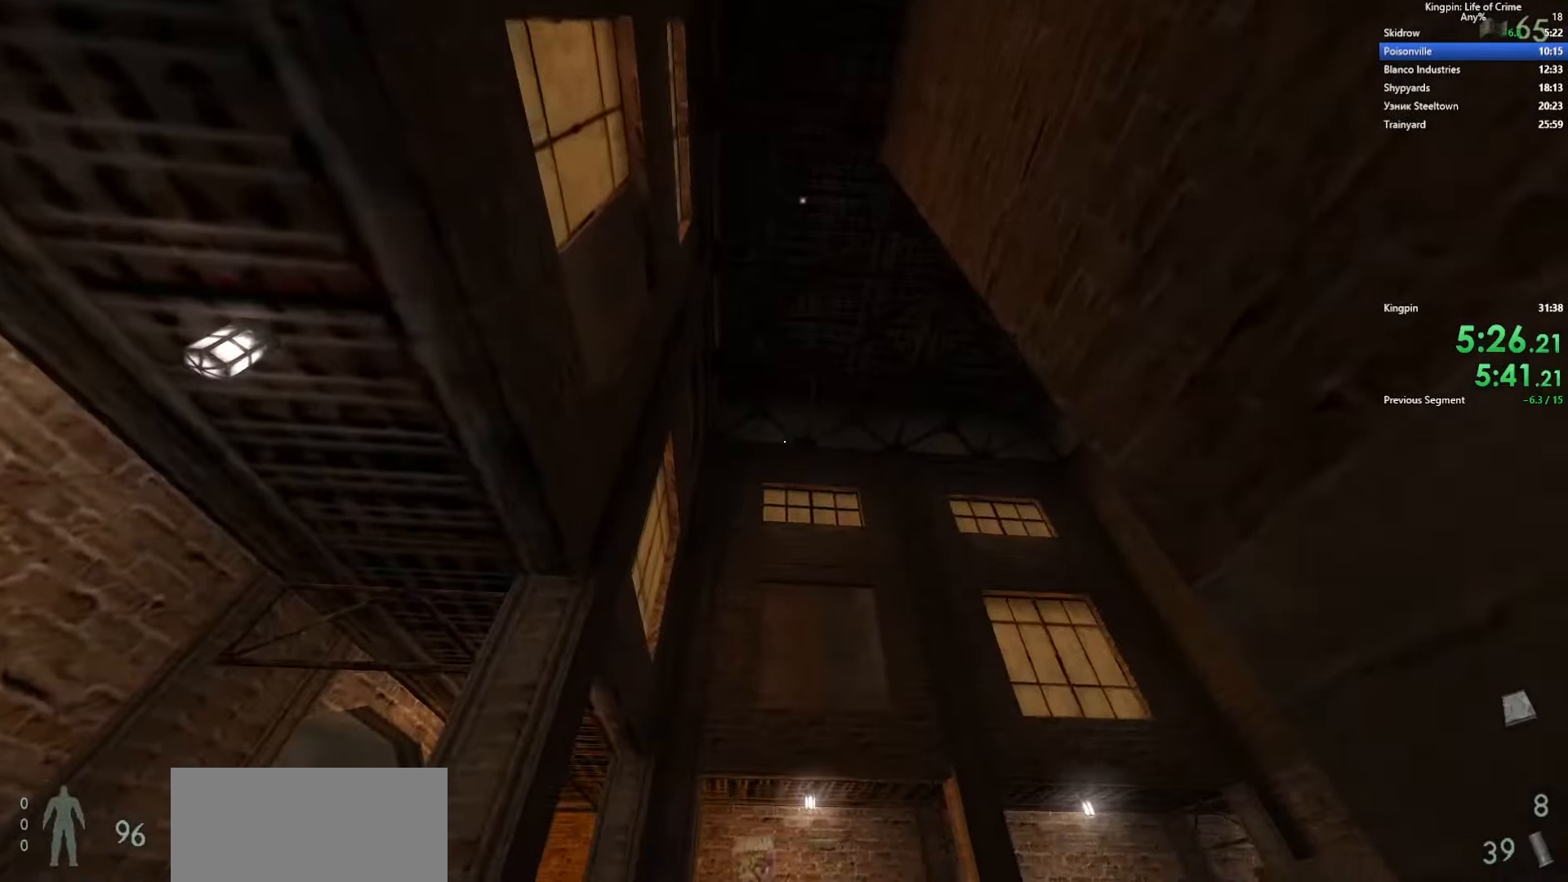
{"keys": ["w"], "events": []}
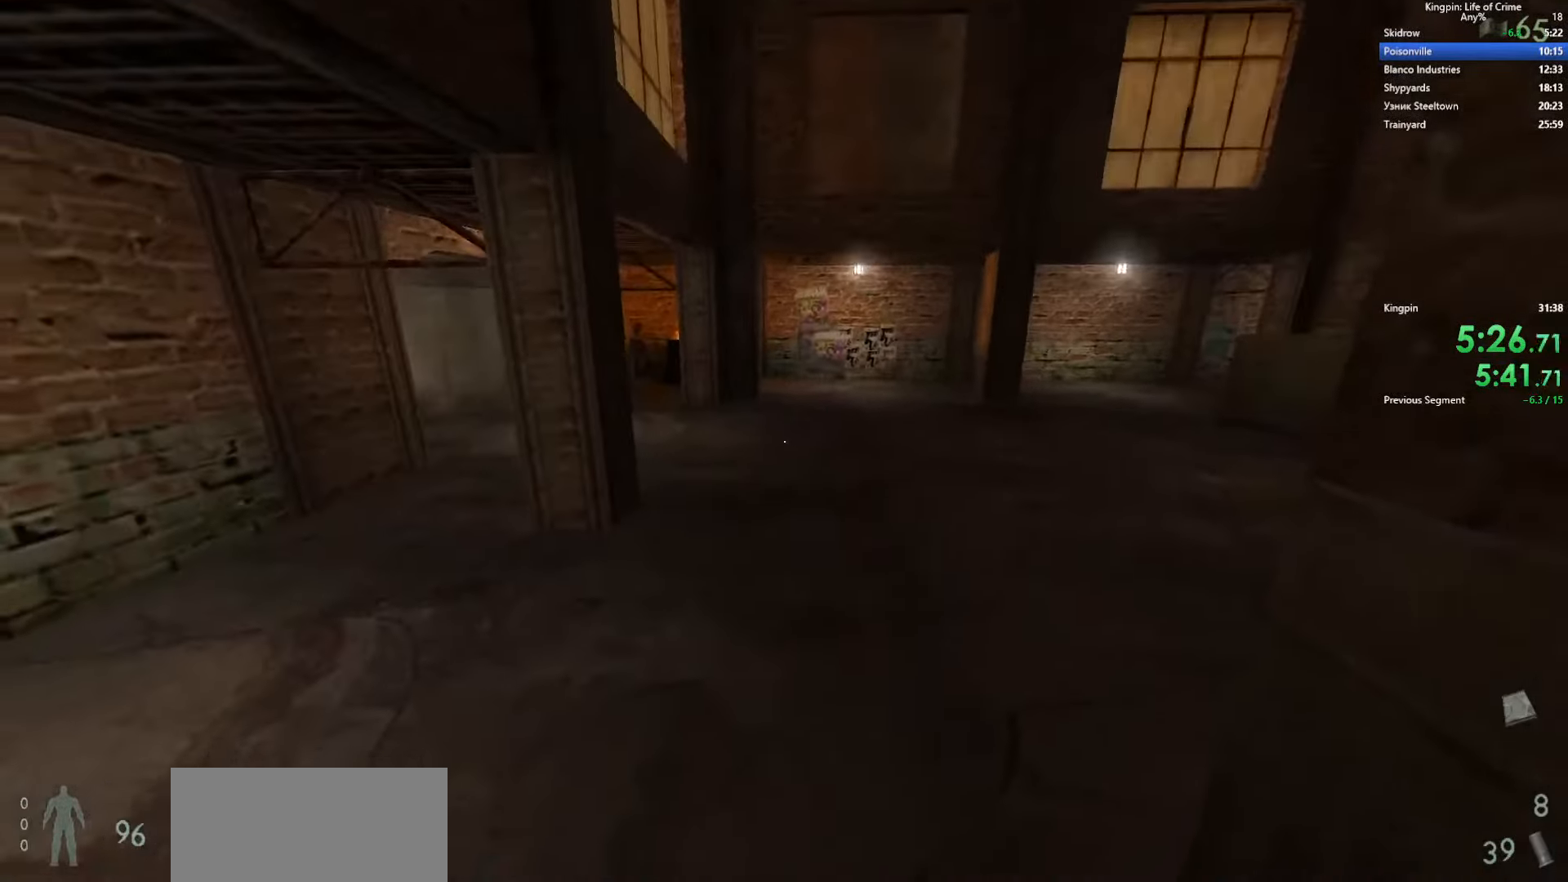
{"keys": ["d", "space"], "events": [[400, "d", "down"], [417, "space", "down"], [450, "w", "up"]]}
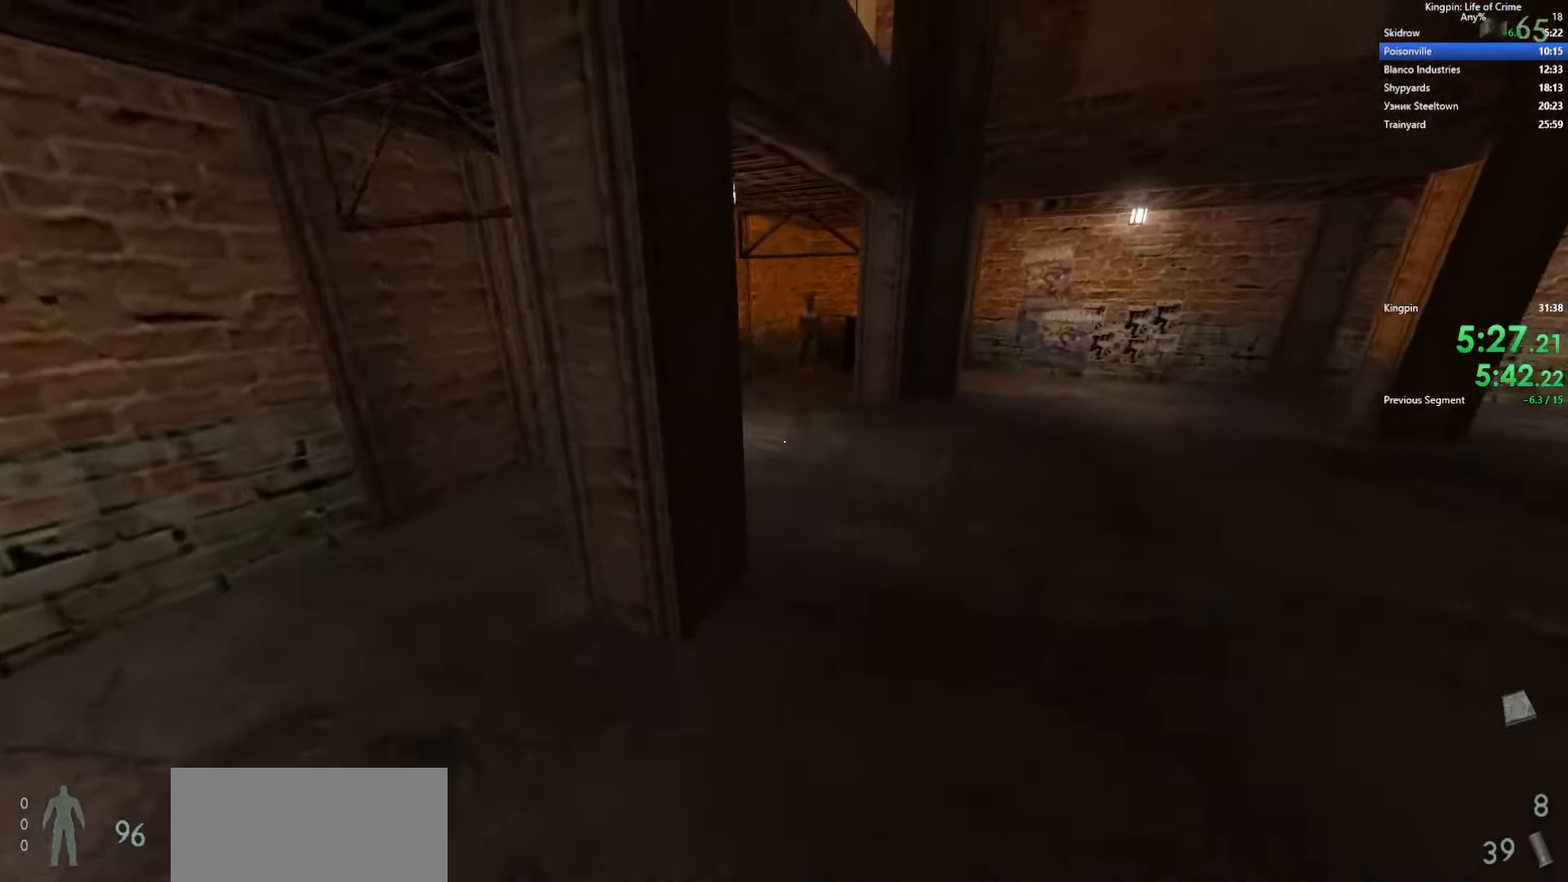
{"keys": ["d", "space"], "events": [[150, "space", "up"], [384, "space", "down"]]}
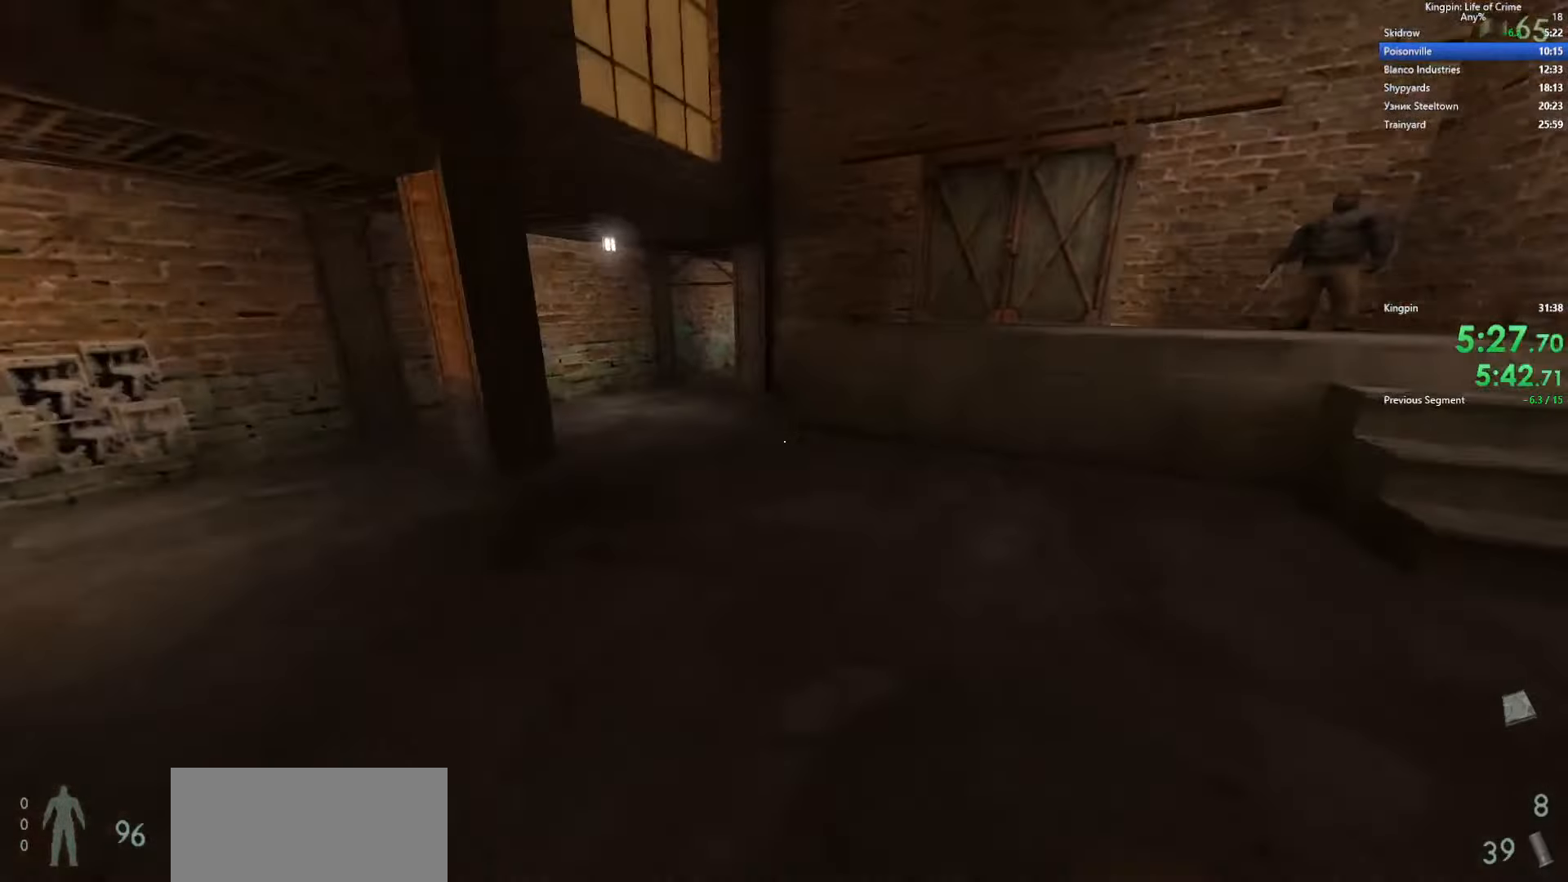
{"keys": ["a"], "events": [[67, "a", "down"], [117, "d", "up"], [267, "space", "up"]]}
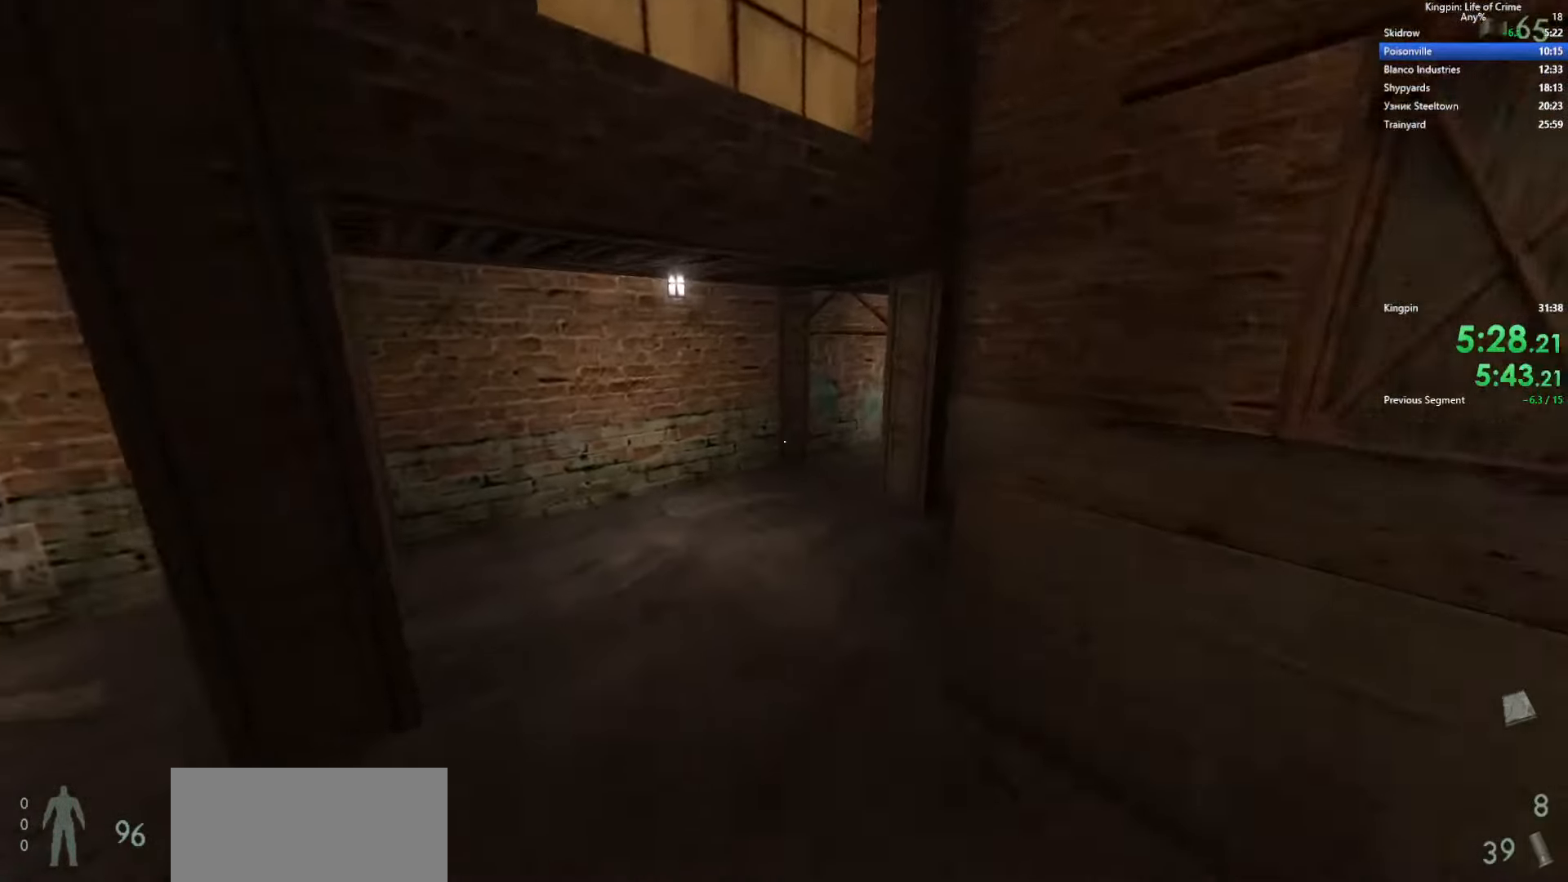
{"keys": ["d"], "events": [[67, "space", "down"], [217, "d", "down"], [250, "a", "up"], [400, "space", "up"]]}
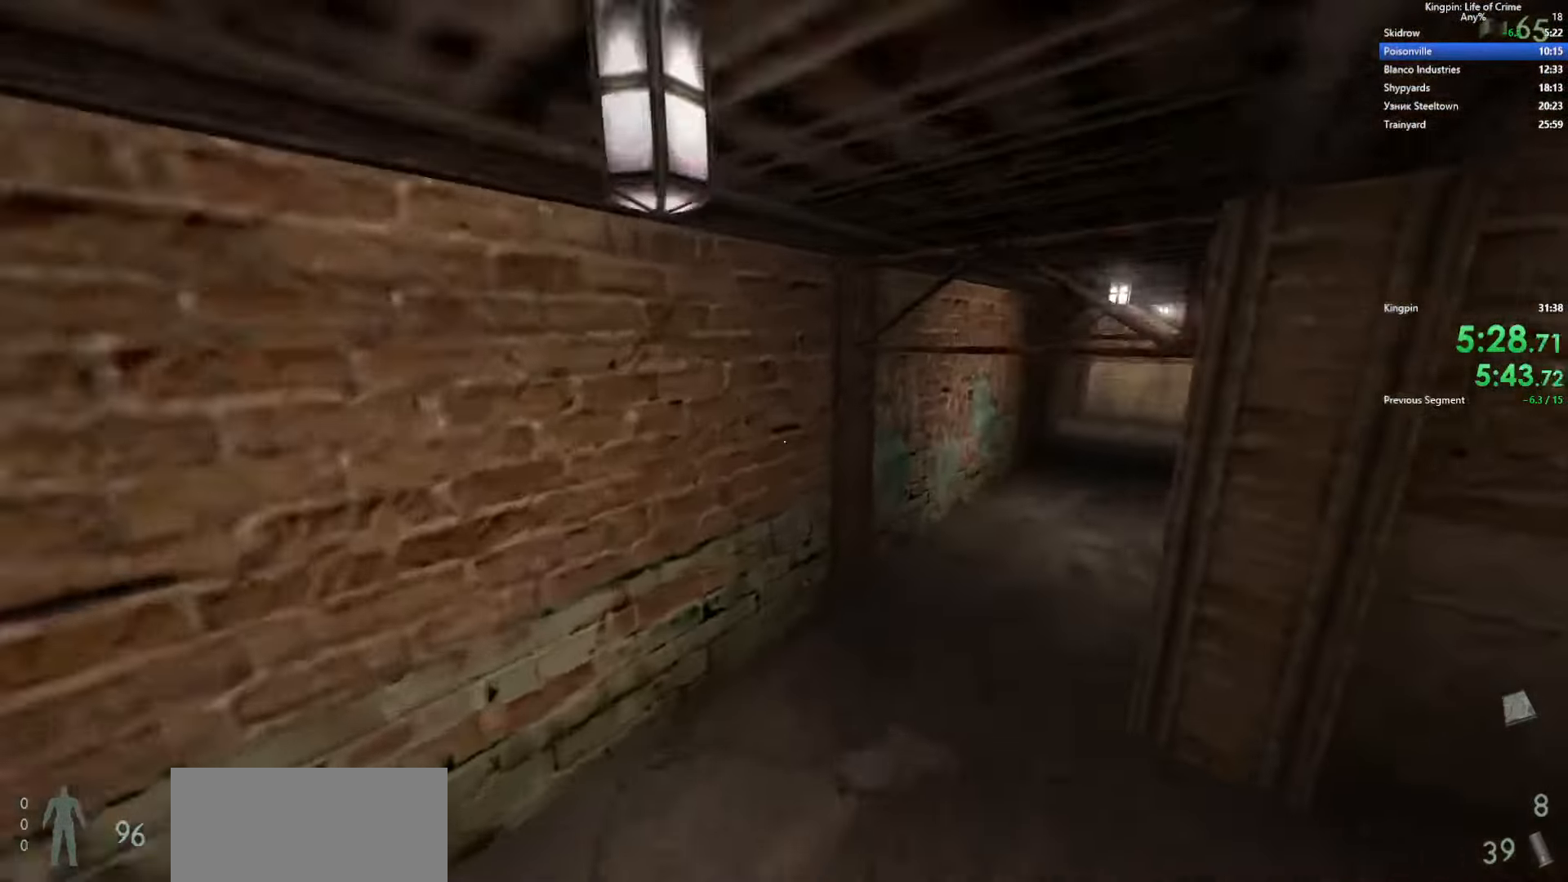
{"keys": ["a", "space"], "events": [[317, "space", "down"], [334, "a", "down"], [384, "d", "up"]]}
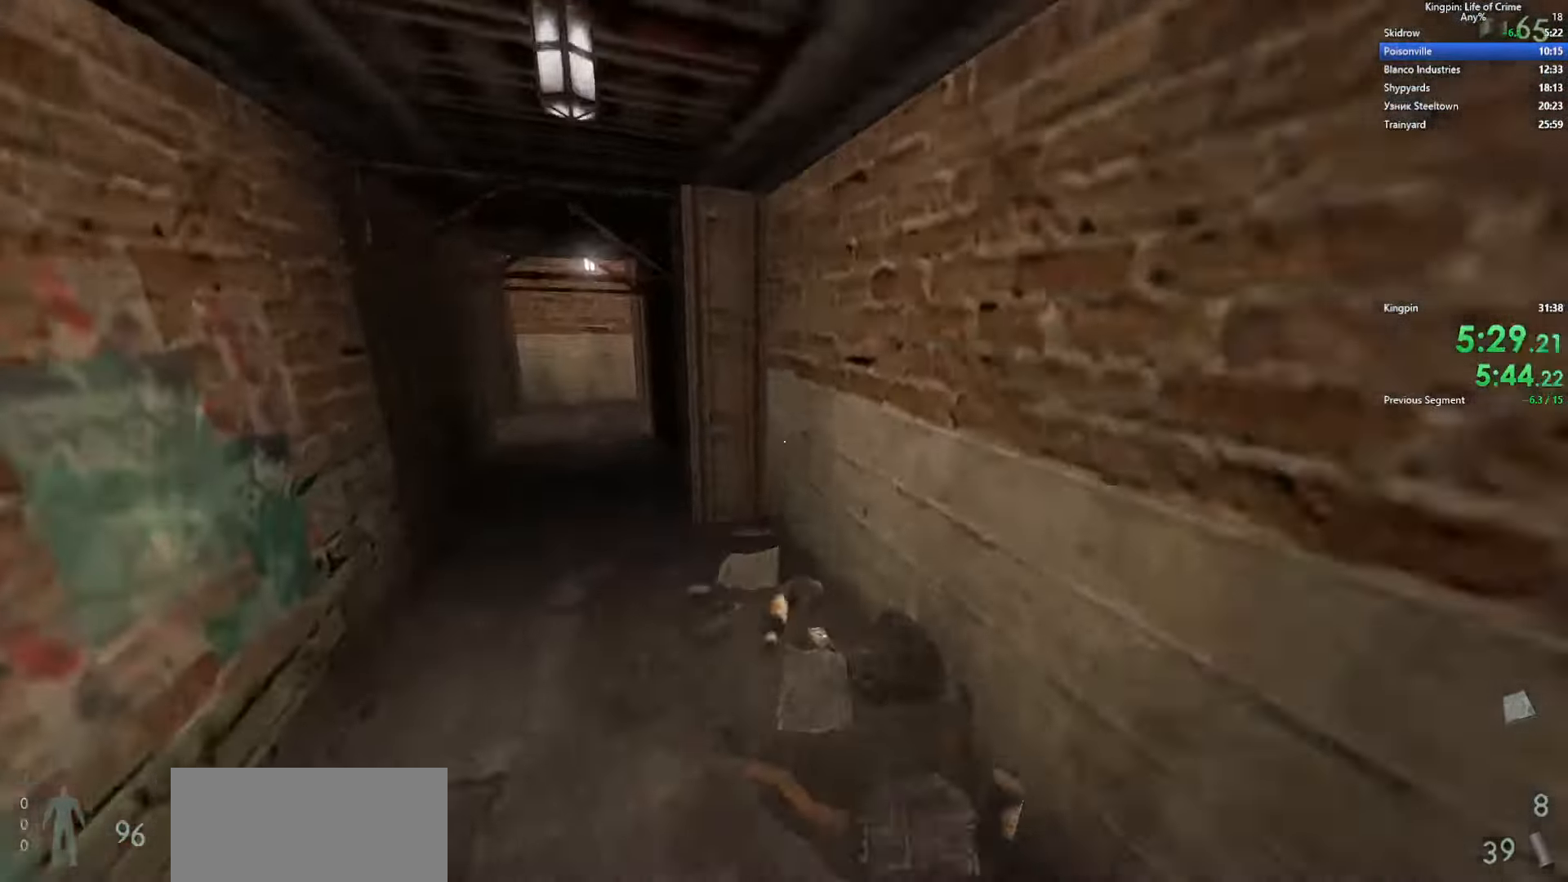
{"keys": ["w"], "events": [[66, "space", "up"], [250, "d", "down"], [266, "a", "up"], [416, "w", "down"], [483, "d", "up"]]}
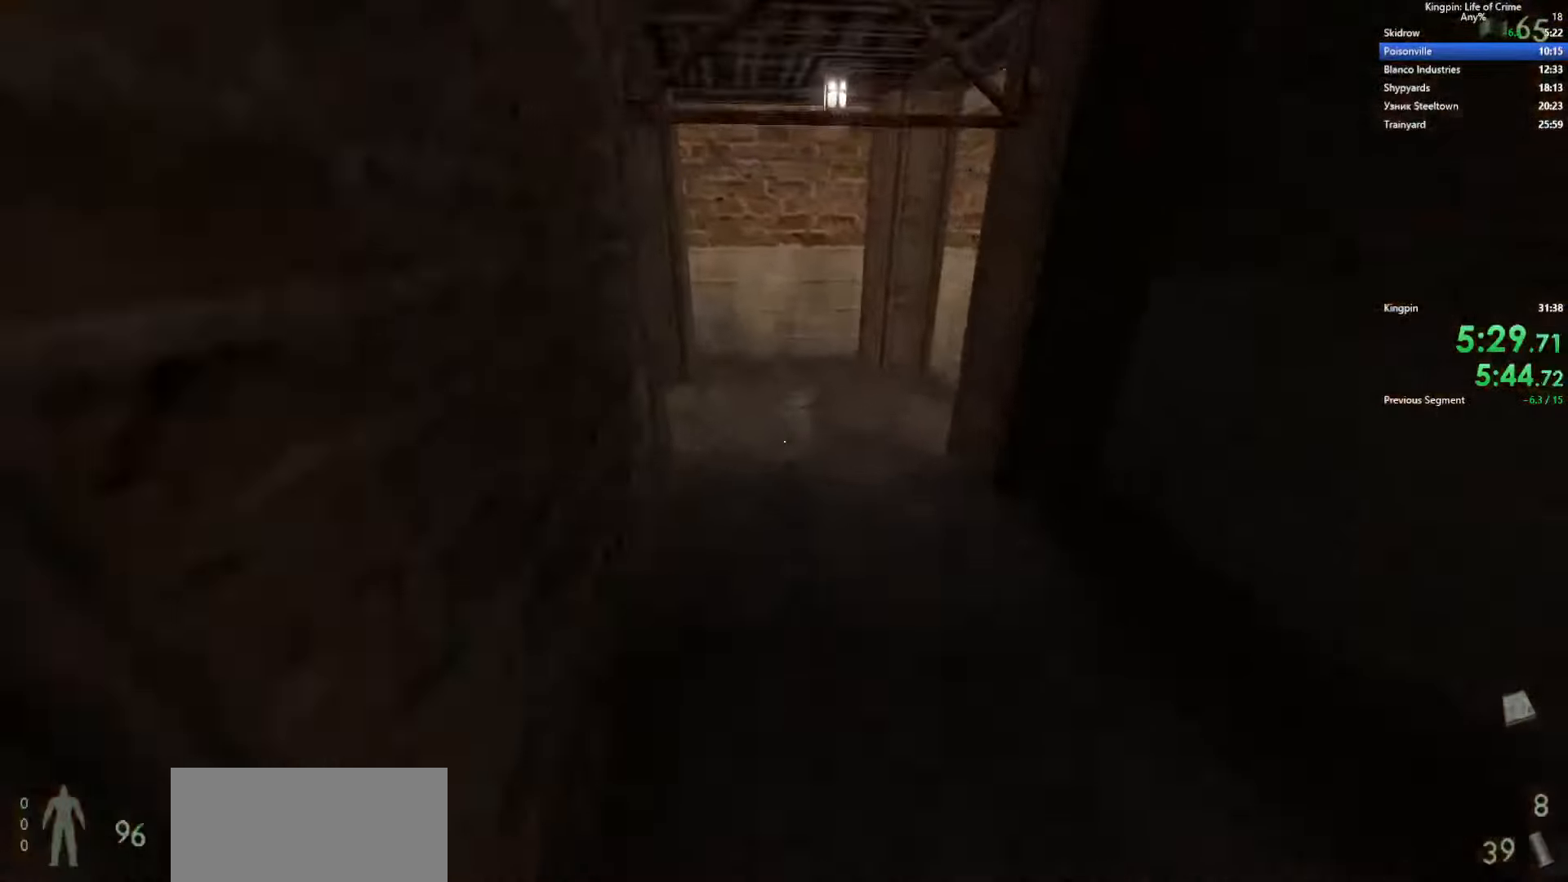
{"keys": ["a", "w"], "events": [[50, "a", "down"]]}
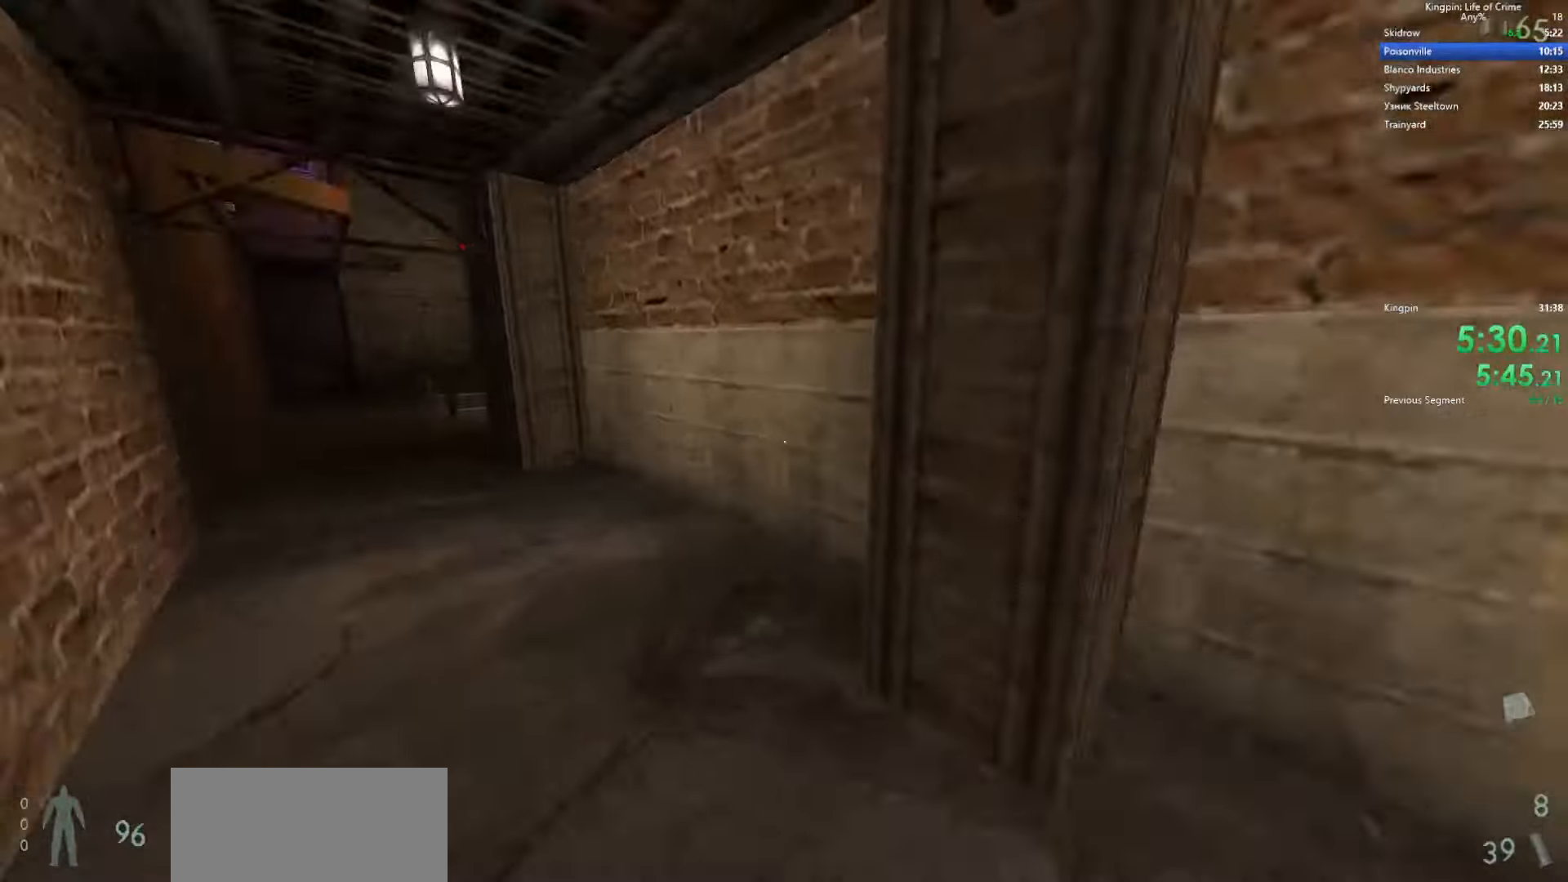
{"keys": ["a", "w"], "events": []}
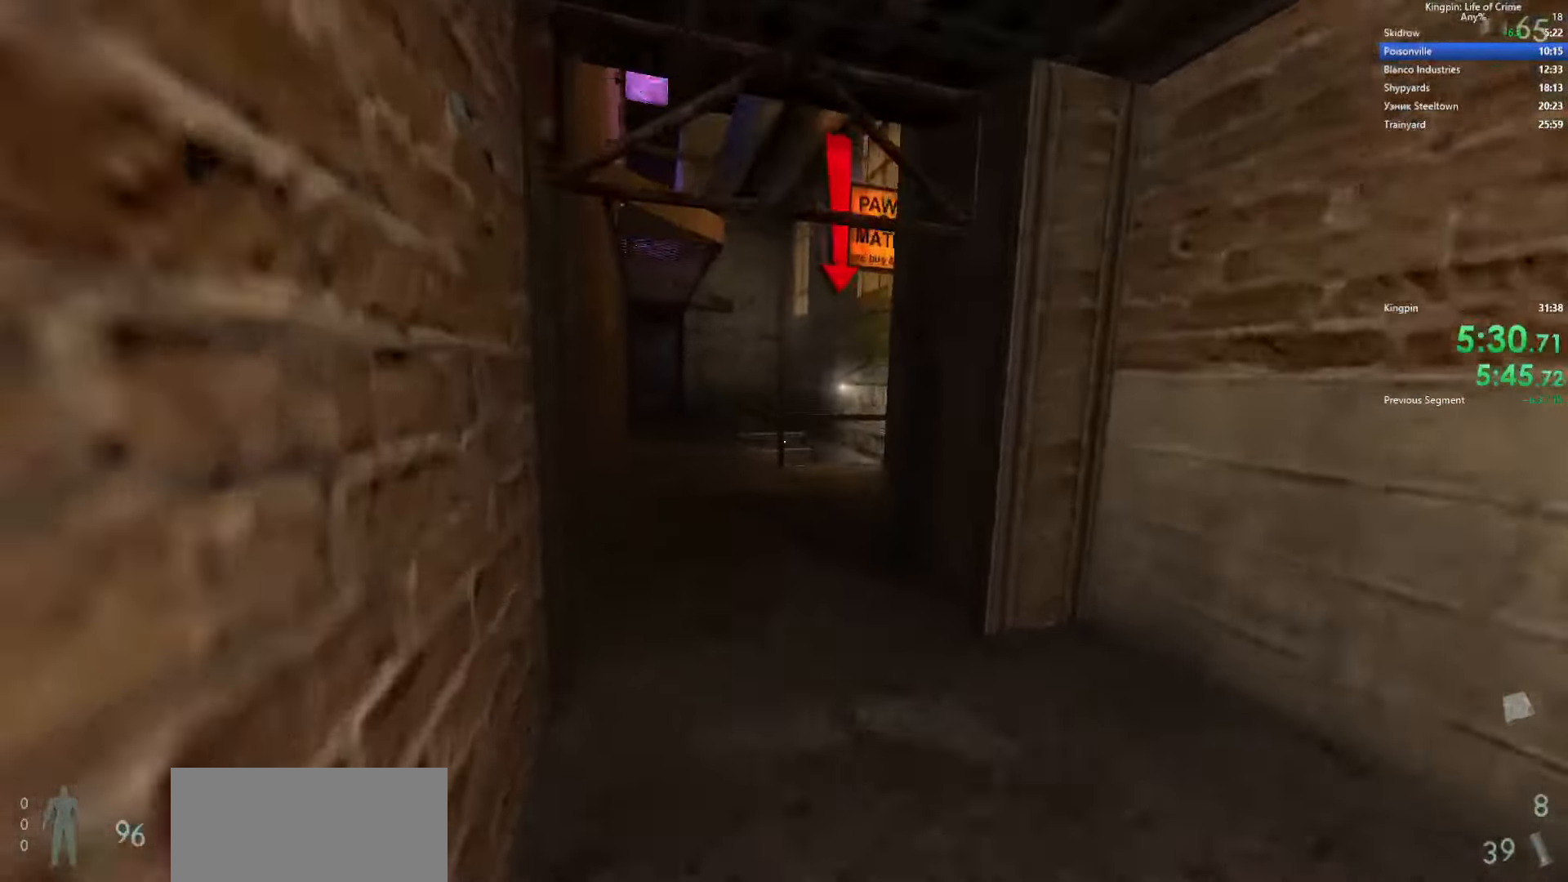
{"keys": ["a", "w"], "events": [[83, "n", "down"], [250, "n", "up"]]}
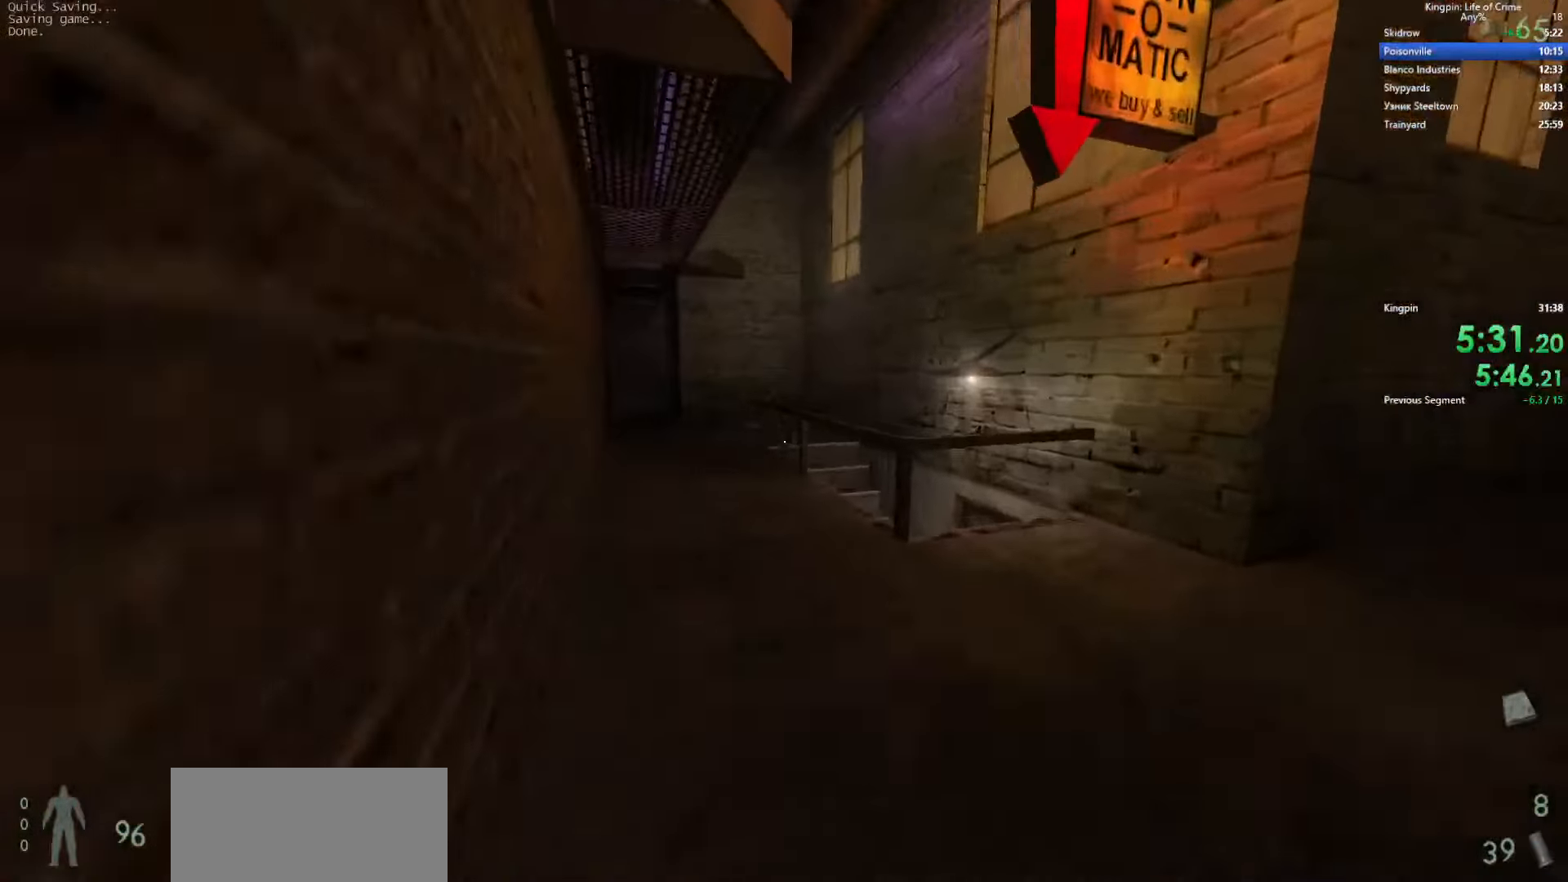
{"keys": ["d"], "events": [[216, "d", "down"], [233, "space", "down"], [266, "a", "up"], [283, "w", "up"], [383, "space", "up"]]}
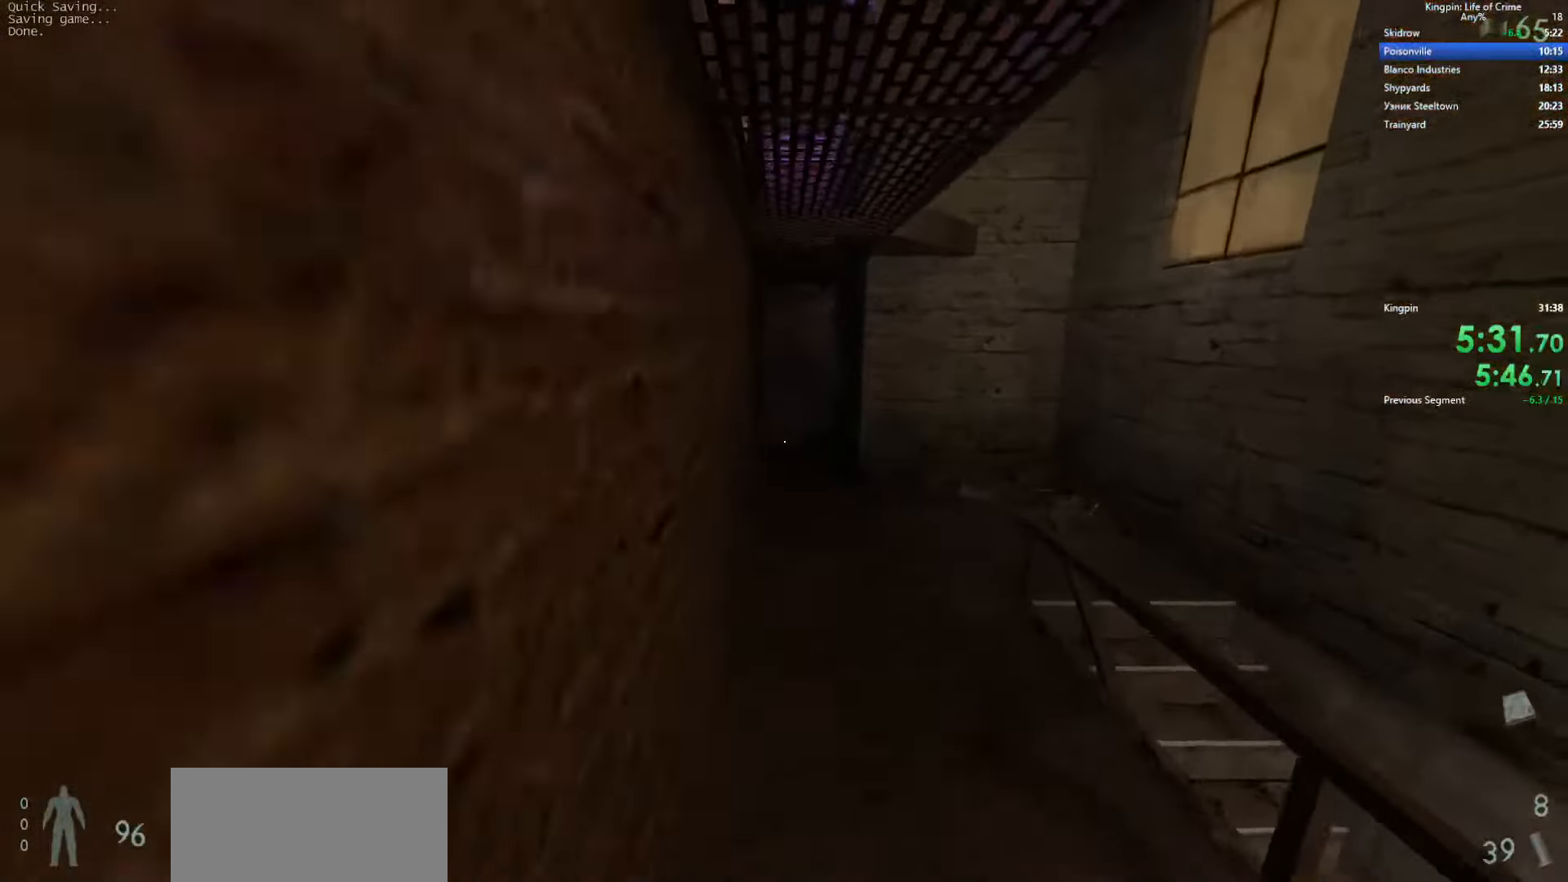
{"keys": ["d", "space"], "events": [[166, "space", "down"], [266, "space", "up"], [333, "space", "down"], [416, "space", "up"], [466, "space", "down"]]}
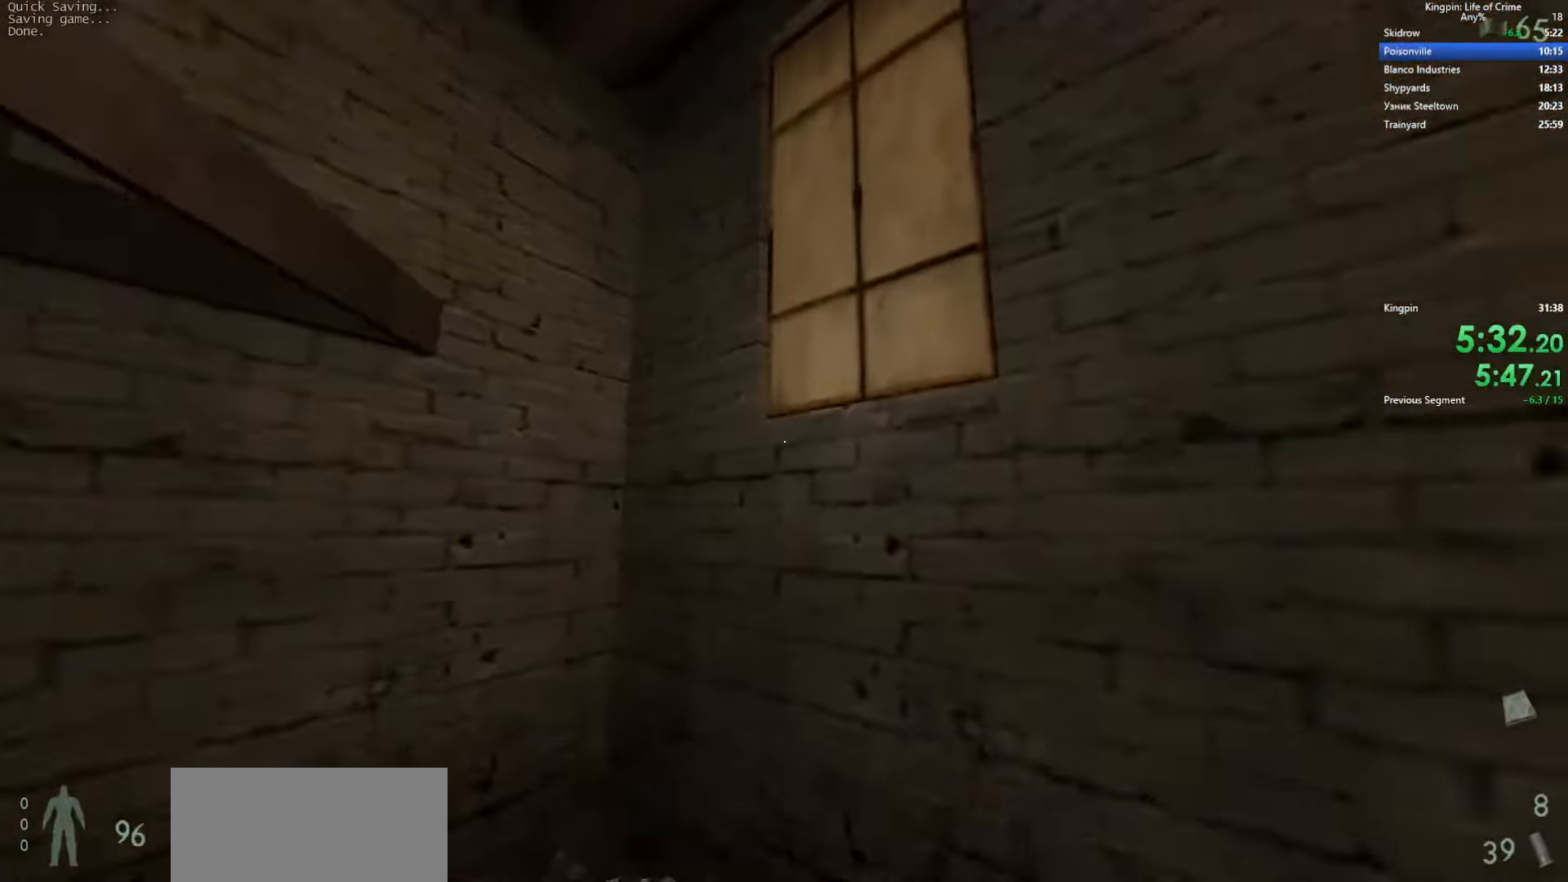
{"keys": ["s"], "events": [[66, "space", "up"], [100, "space", "down"], [200, "space", "up"], [450, "s", "down"], [483, "d", "up"]]}
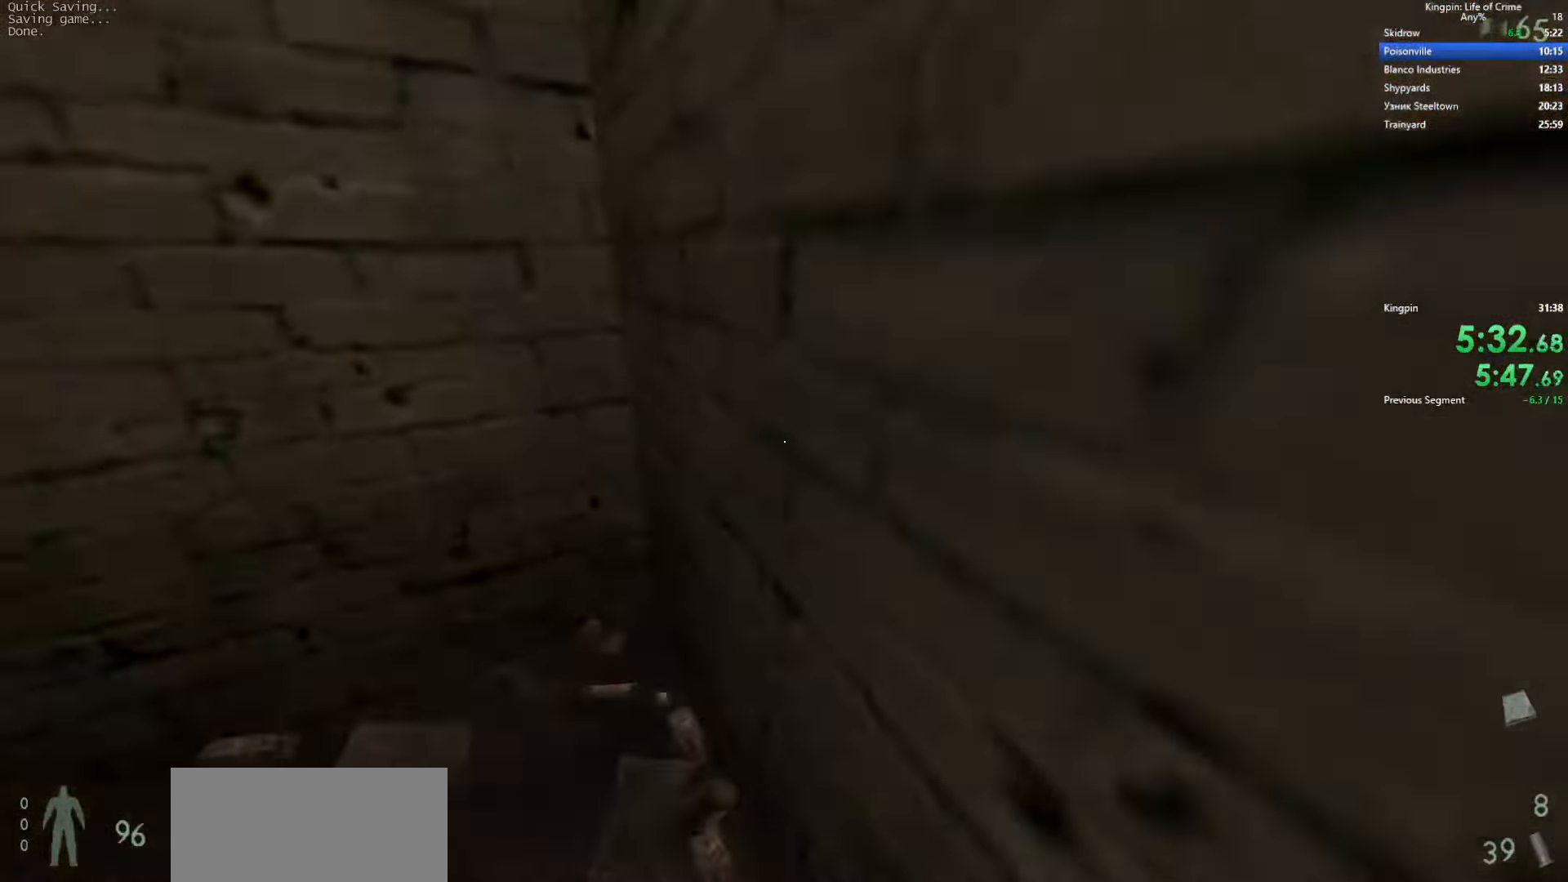
{"keys": ["a", "w"], "events": [[16, "a", "down"], [83, "s", "up"], [166, "s", "down"], [266, "s", "up"], [500, "w", "down"]]}
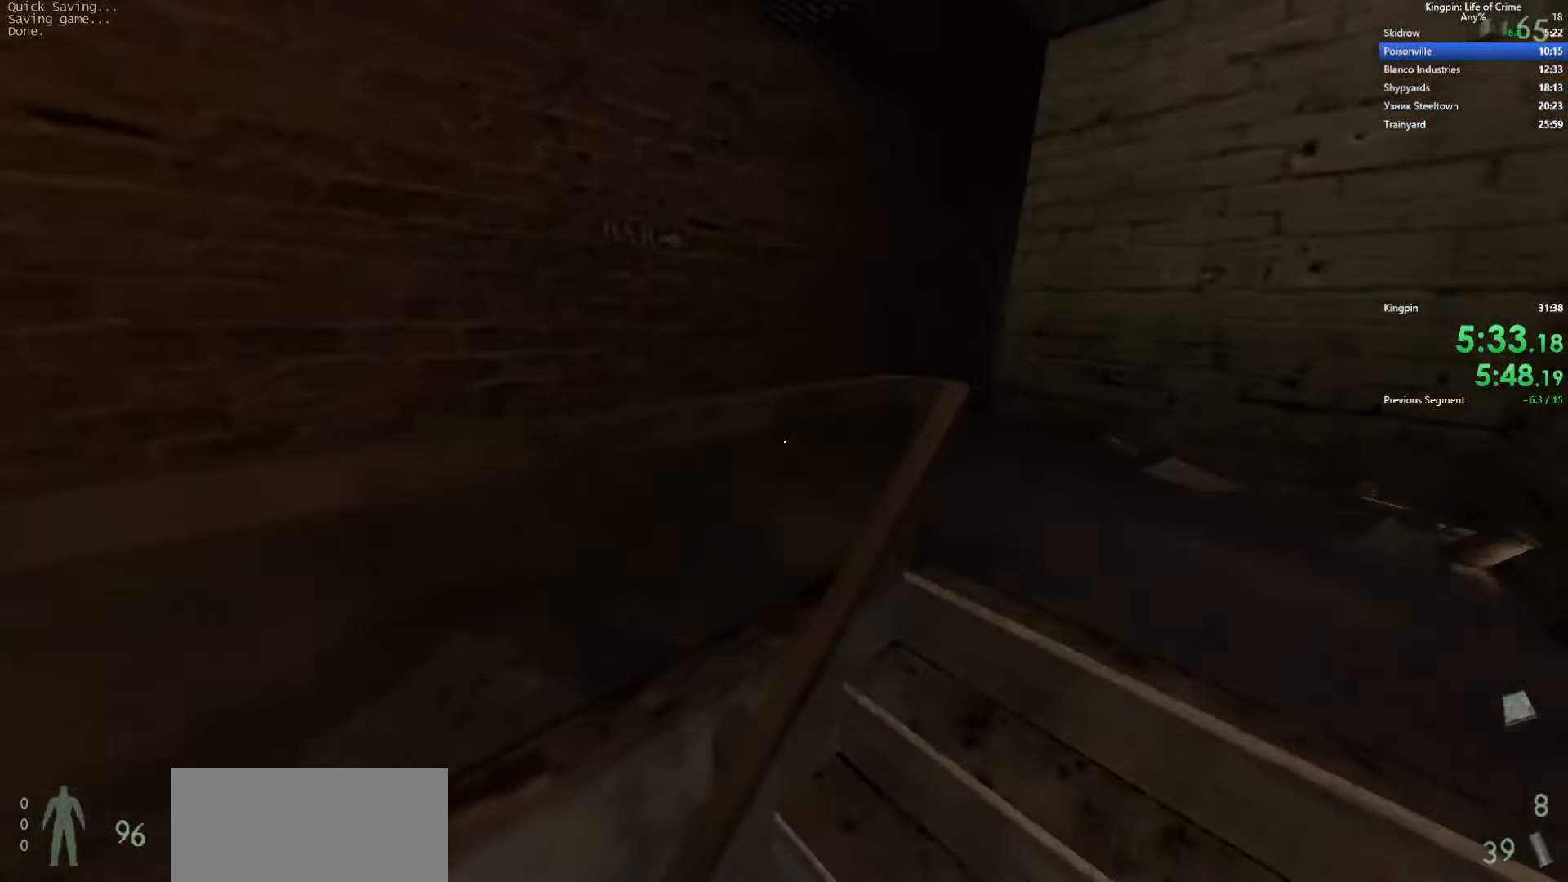
{"keys": ["w"], "events": [[50, "a", "up"]]}
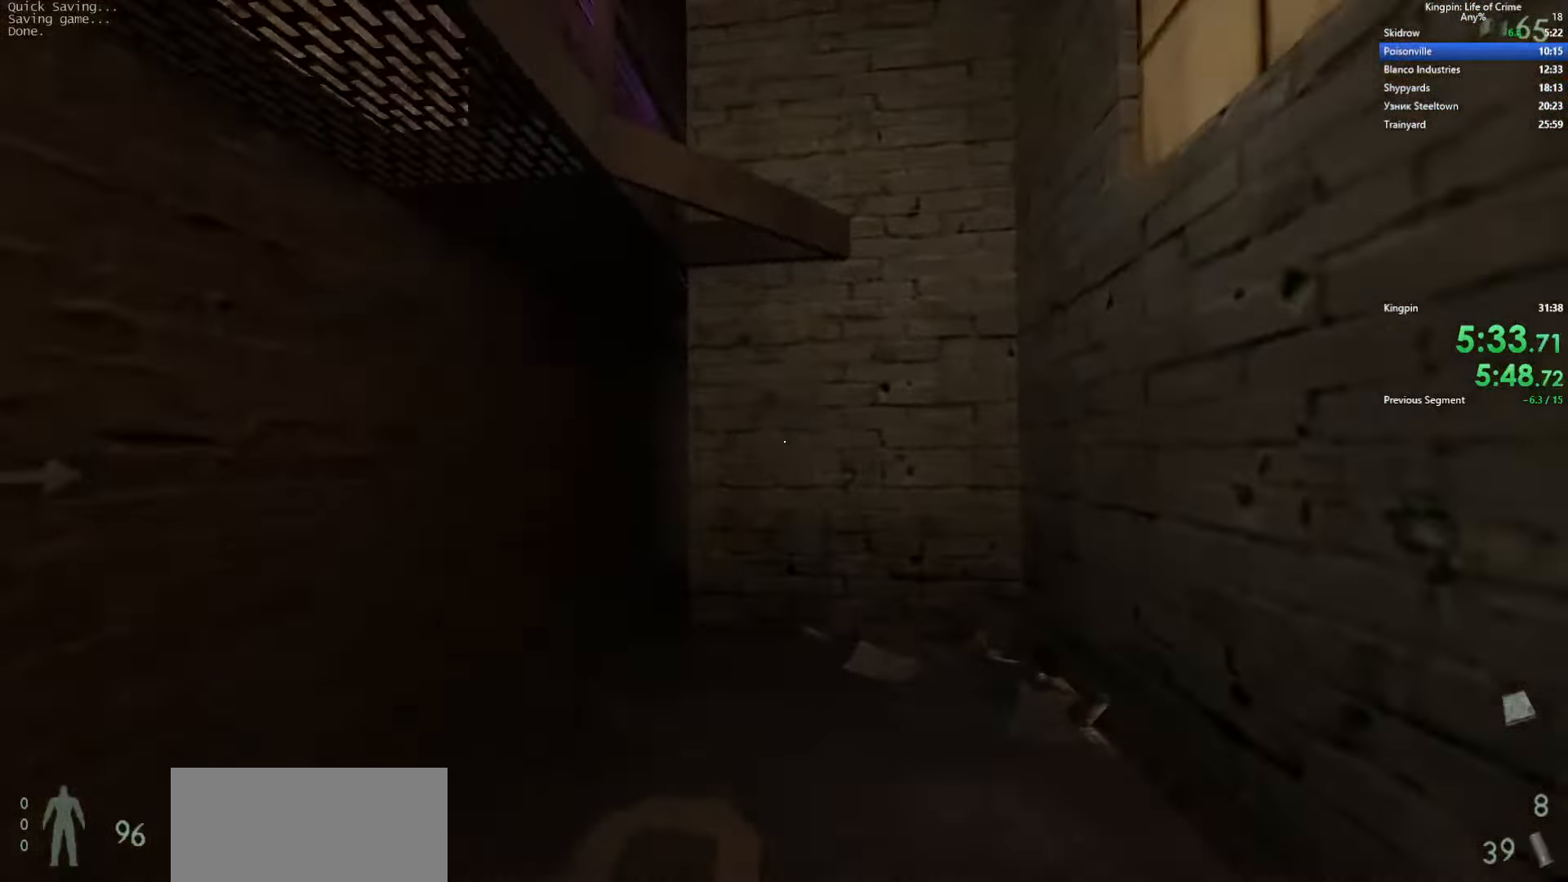
{"keys": ["d"], "events": [[16, "d", "down"], [16, "space", "down"], [50, "w", "up"], [150, "space", "up"]]}
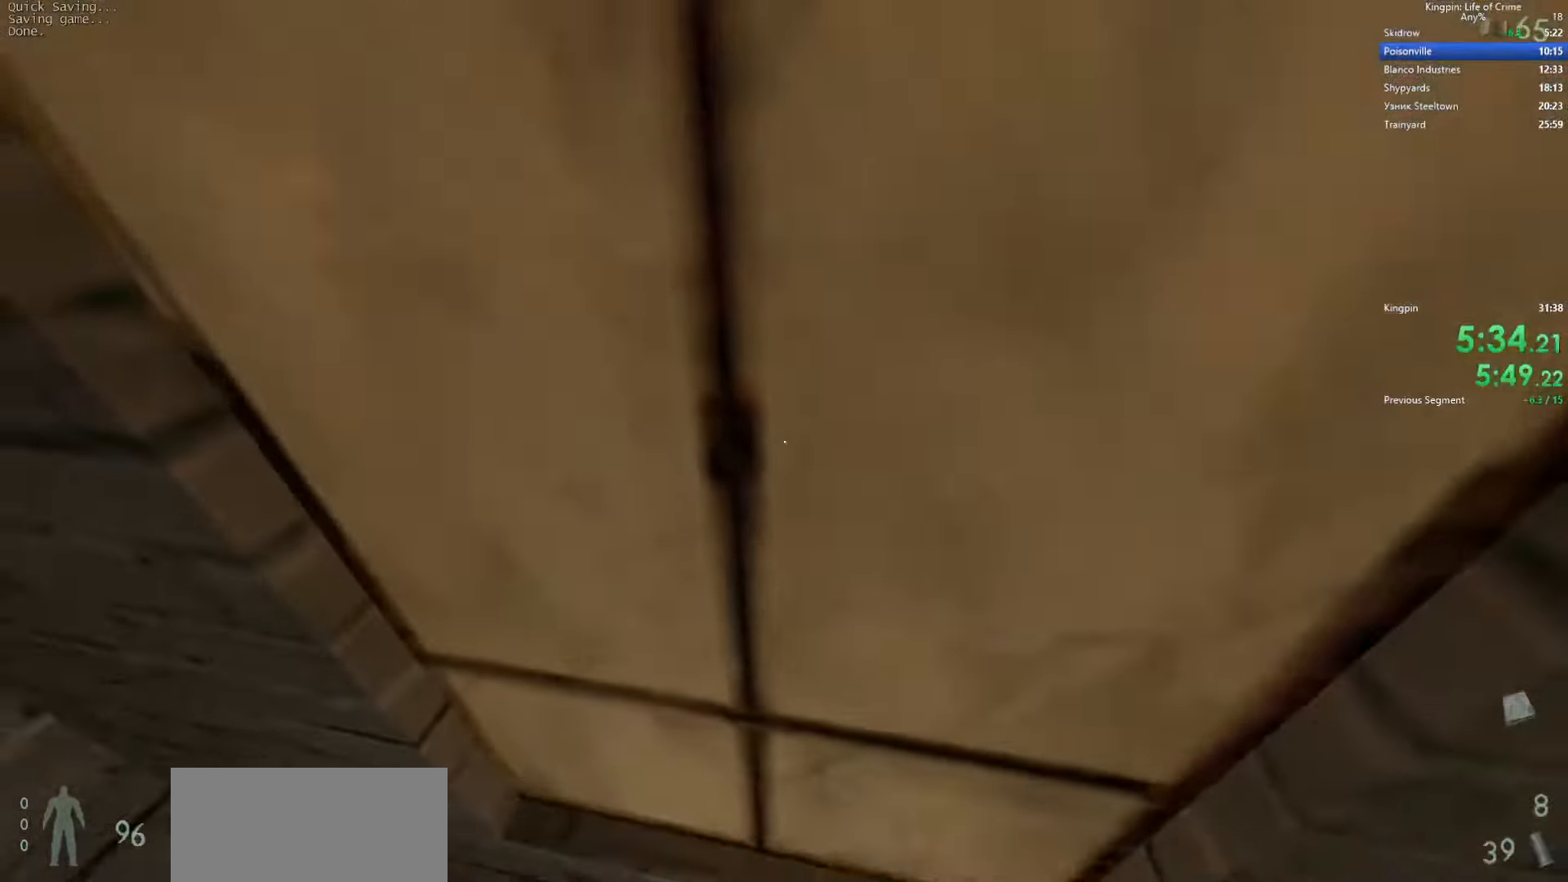
{"keys": ["a", "space"], "events": [[167, "d", "up"], [250, "n", "down"], [367, "a", "down"], [367, "n", "up"], [450, "space", "down"]]}